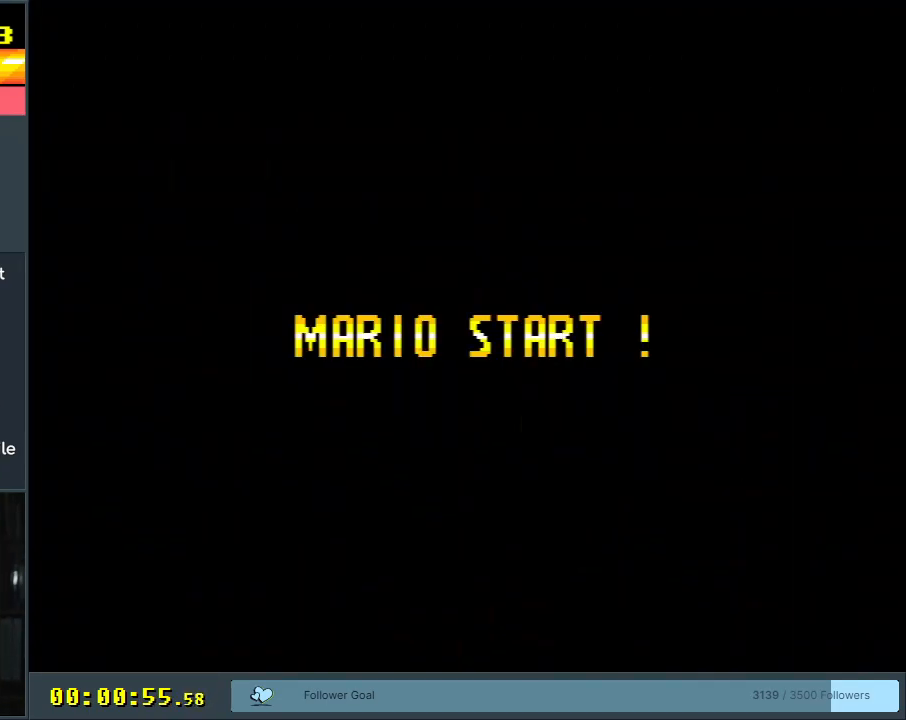
Gameplay with a controller (Nintendo layout); each line is a JSON object with the inputs held at the frame after it. "events" lists button and stick changes between this image and that frame as [ms after this image, input, new state], when the widget could be followed in between. Not read: L3 R3.
{"buttons": [], "events": []}
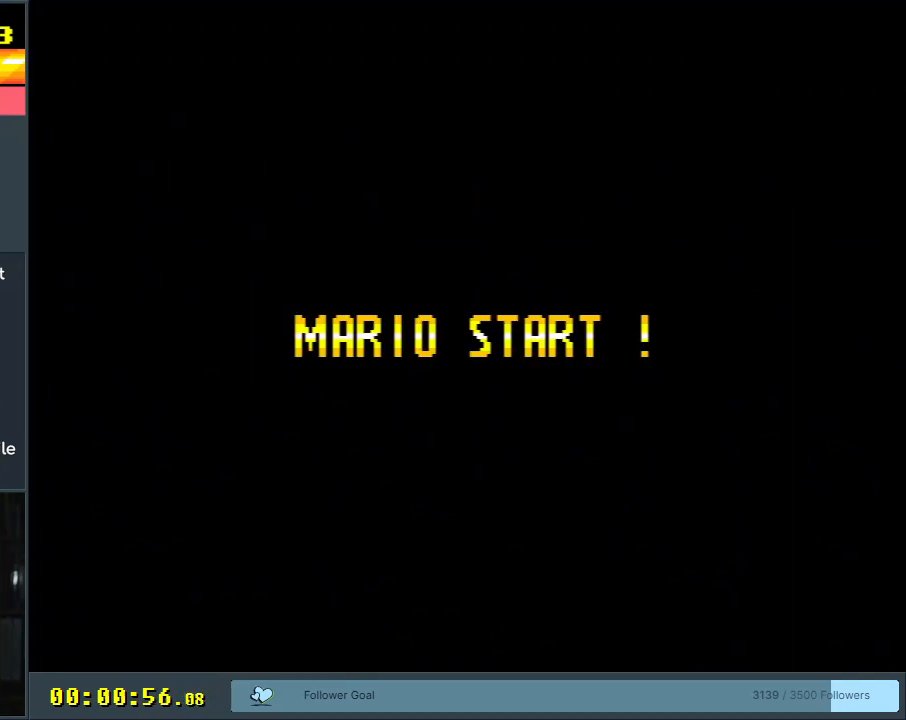
{"buttons": [], "events": []}
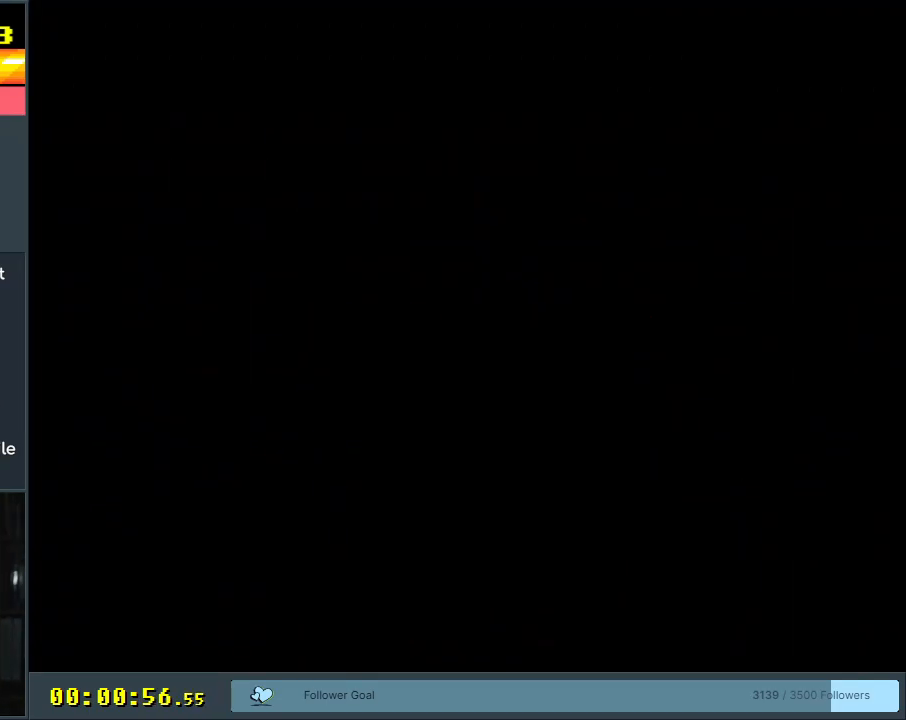
{"buttons": [], "events": []}
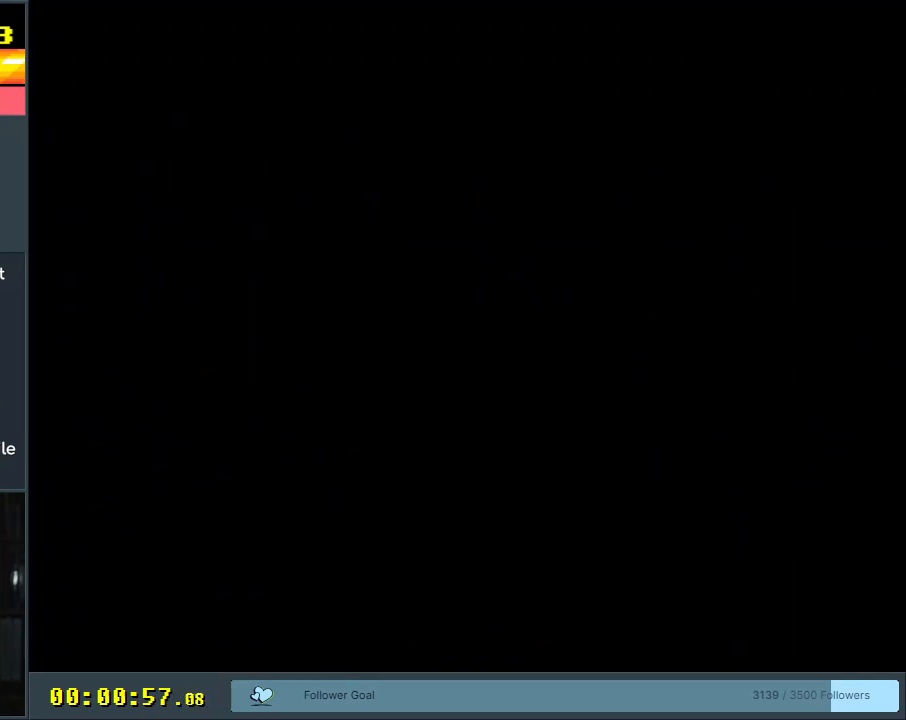
{"buttons": [], "events": []}
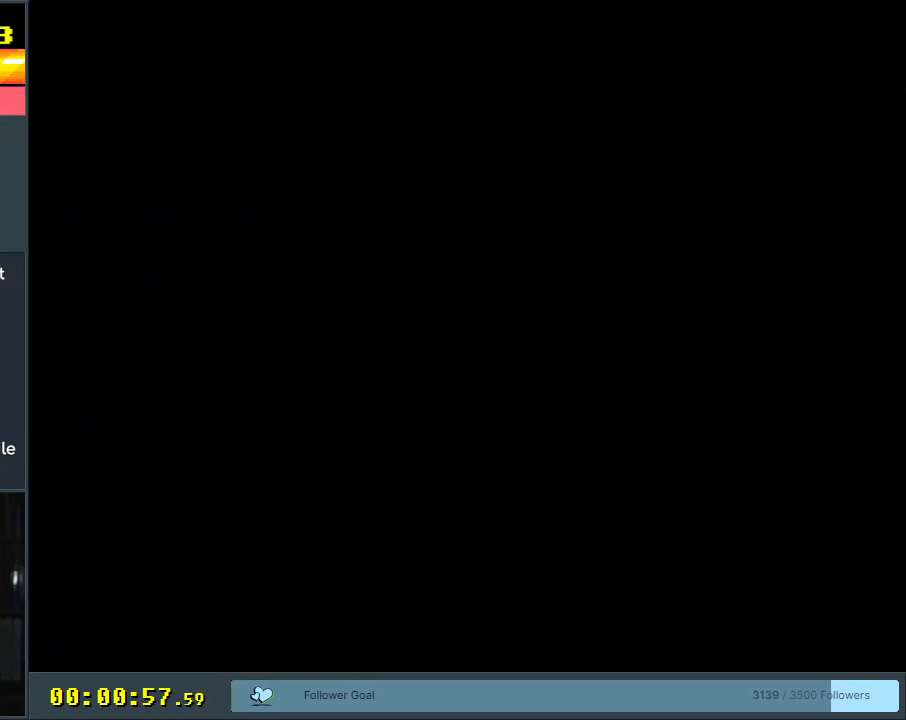
{"buttons": [], "events": []}
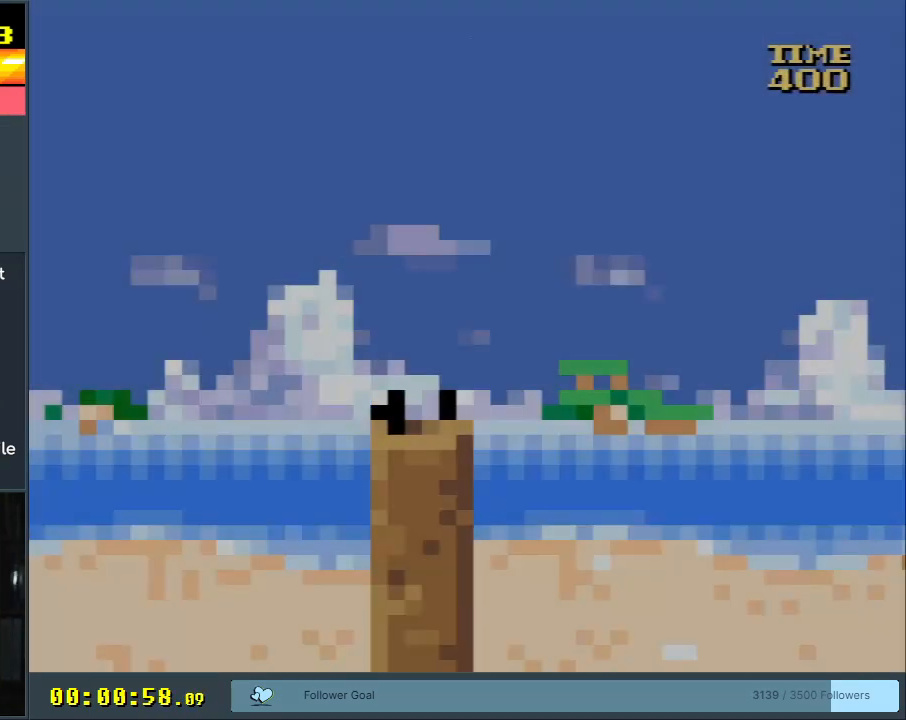
{"buttons": ["B", "Y", "DPAD_RIGHT"], "events": [[200, "Y", "down"], [250, "DPAD_RIGHT", "down"], [500, "B", "down"]]}
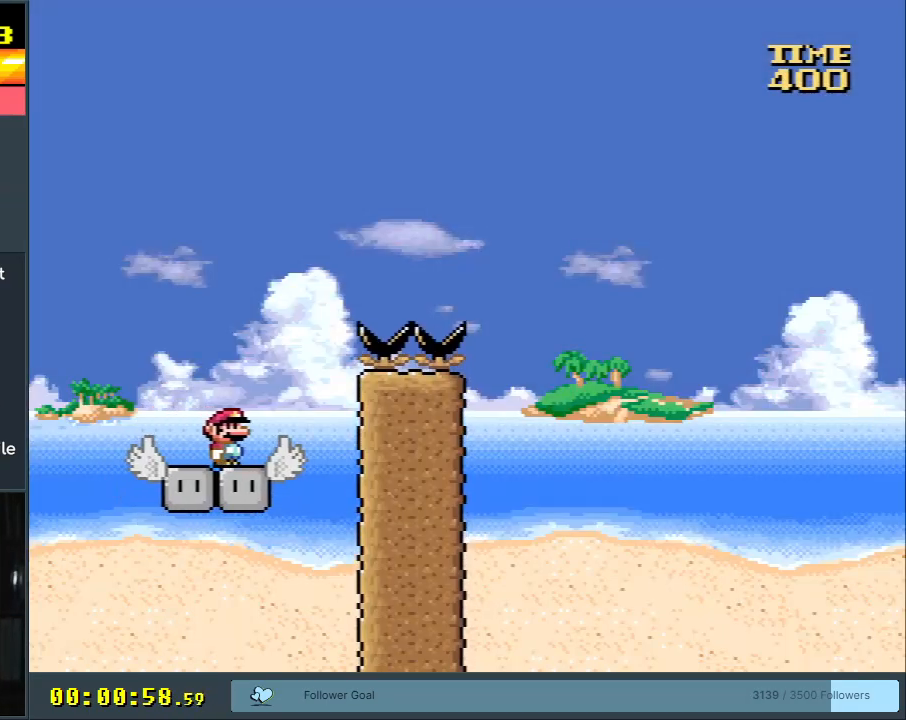
{"buttons": ["B", "Y"], "events": [[483, "DPAD_RIGHT", "up"]]}
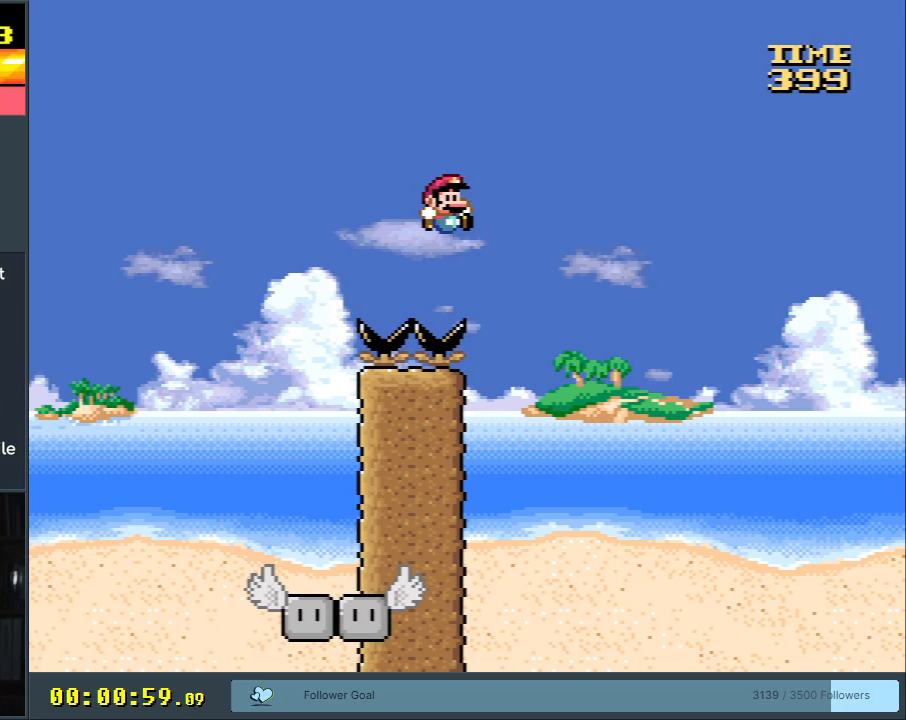
{"buttons": ["B", "Y"], "events": [[167, "DPAD_LEFT", "down"], [367, "DPAD_LEFT", "up"]]}
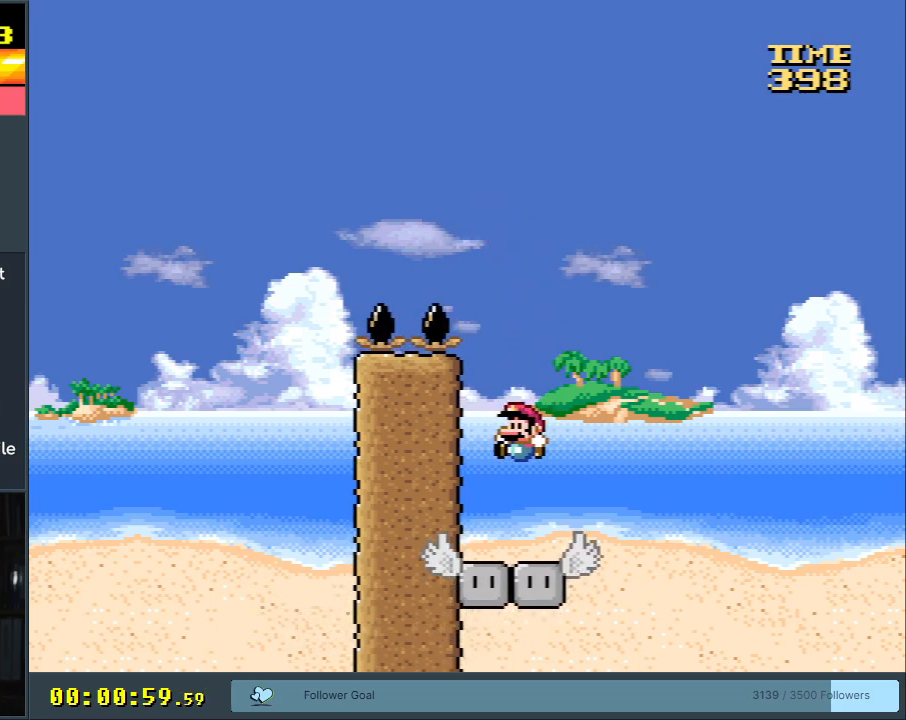
{"buttons": ["Y", "DPAD_RIGHT"], "events": [[67, "B", "up"], [233, "DPAD_RIGHT", "down"]]}
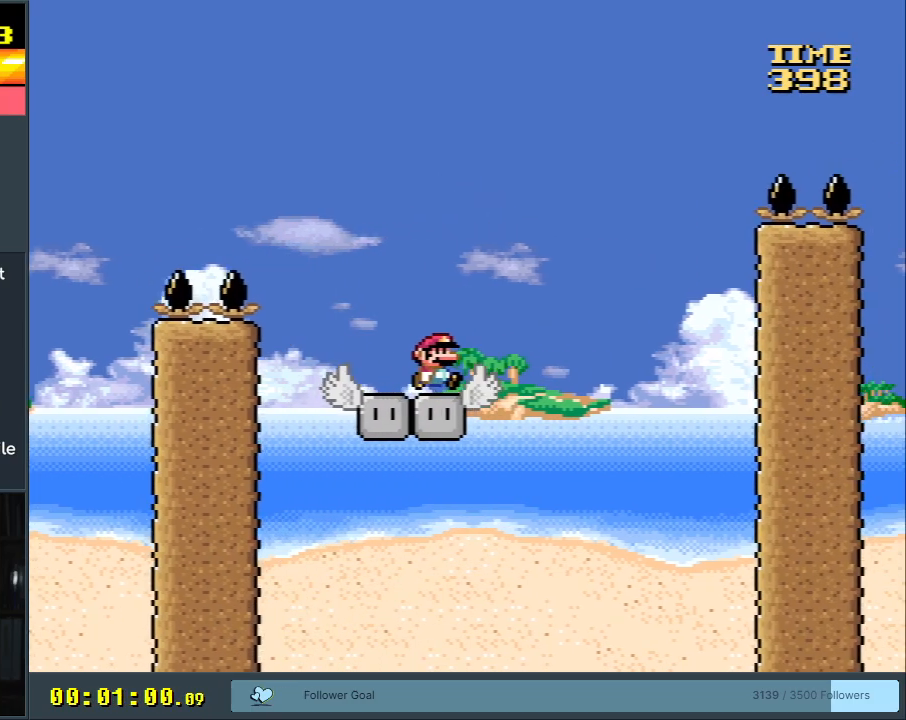
{"buttons": ["B", "Y", "DPAD_LEFT"], "events": [[67, "B", "down"], [450, "DPAD_RIGHT", "up"], [467, "DPAD_LEFT", "down"]]}
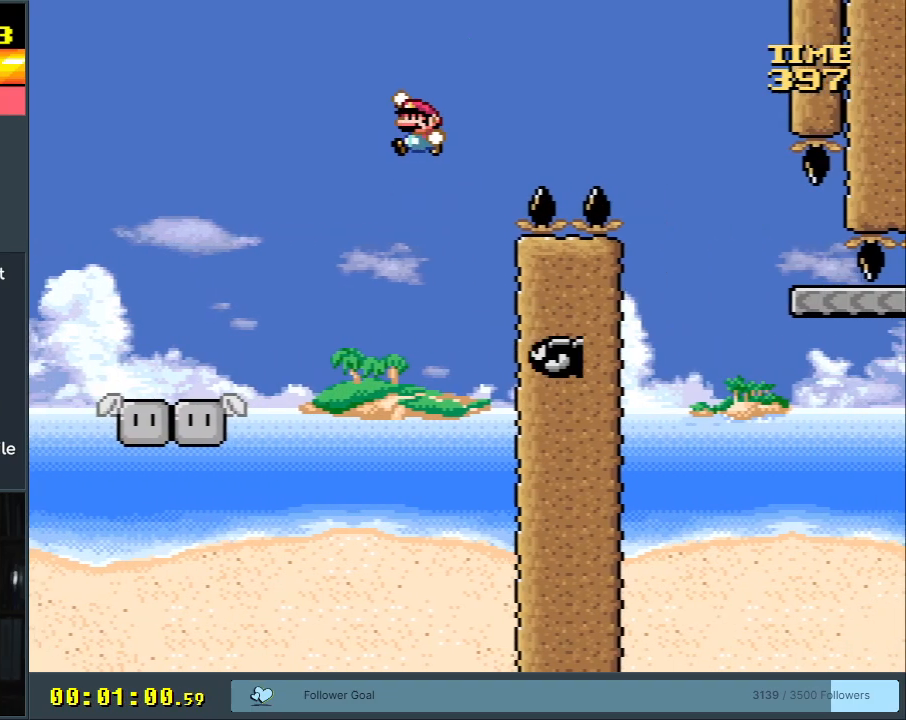
{"buttons": ["B", "Y", "DPAD_RIGHT"], "events": [[133, "B", "up"], [217, "DPAD_LEFT", "up"], [283, "DPAD_RIGHT", "down"], [350, "B", "down"]]}
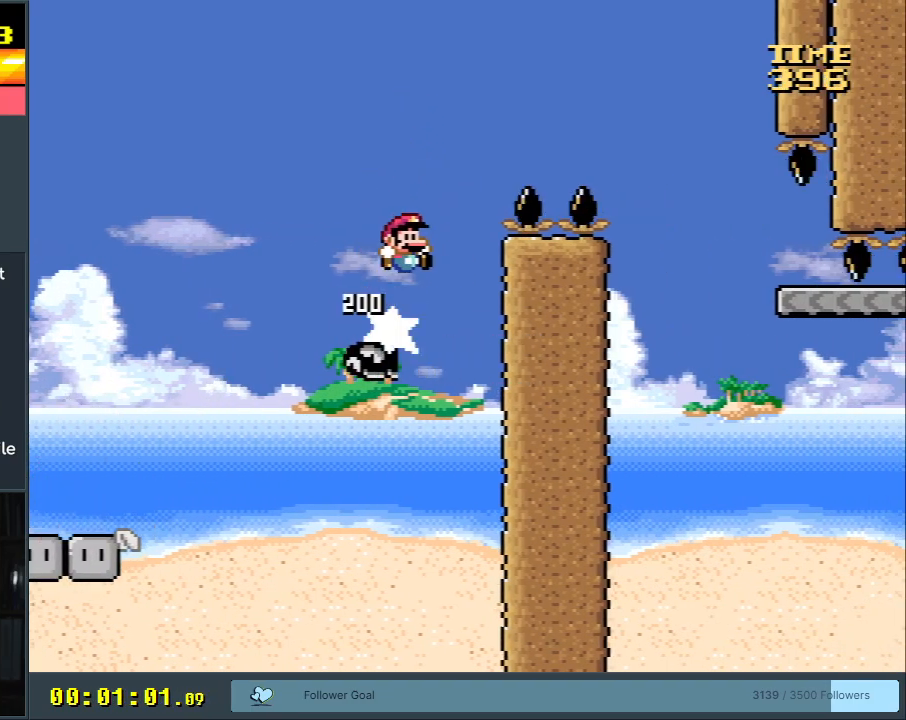
{"buttons": ["B", "Y", "DPAD_RIGHT"], "events": []}
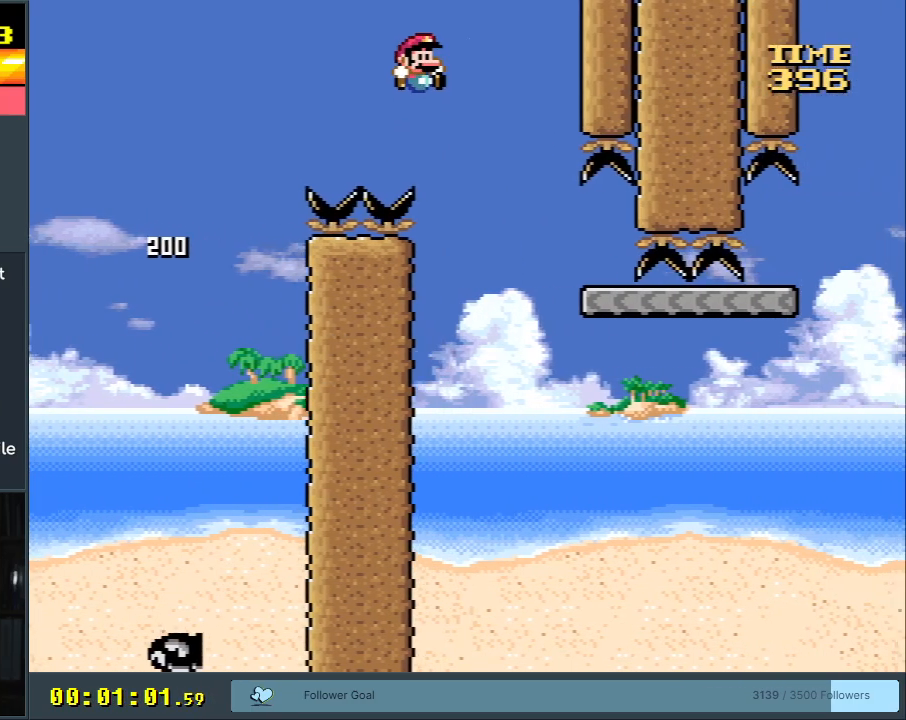
{"buttons": ["Y", "DPAD_LEFT"], "events": [[217, "DPAD_RIGHT", "up"], [250, "B", "up"], [350, "DPAD_LEFT", "down"]]}
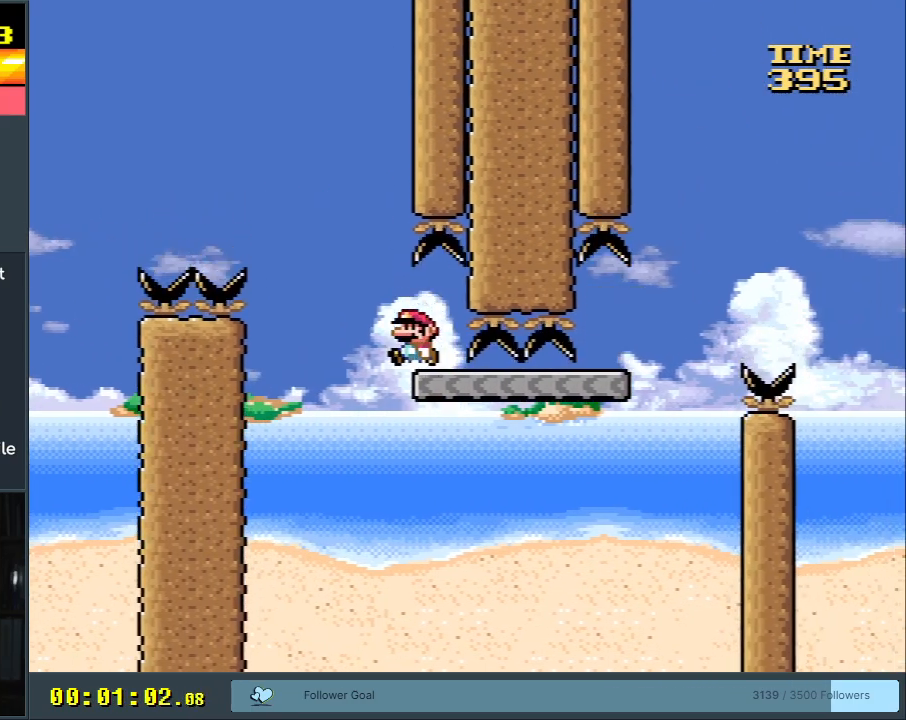
{"buttons": ["Y", "DPAD_RIGHT"], "events": [[17, "DPAD_LEFT", "up"], [167, "DPAD_RIGHT", "down"]]}
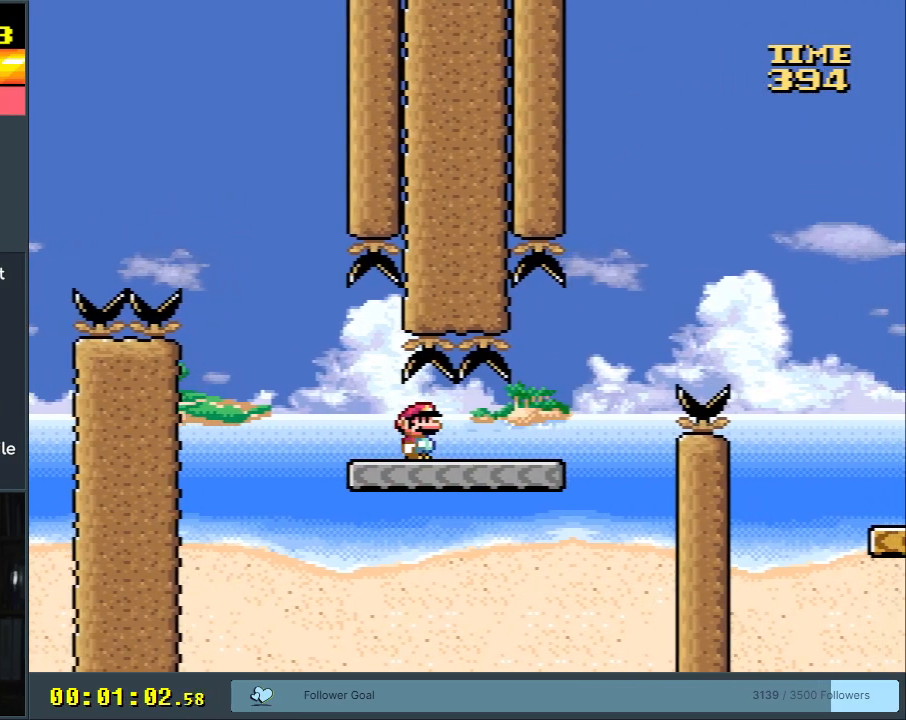
{"buttons": ["B", "Y", "DPAD_RIGHT"], "events": [[217, "B", "down"]]}
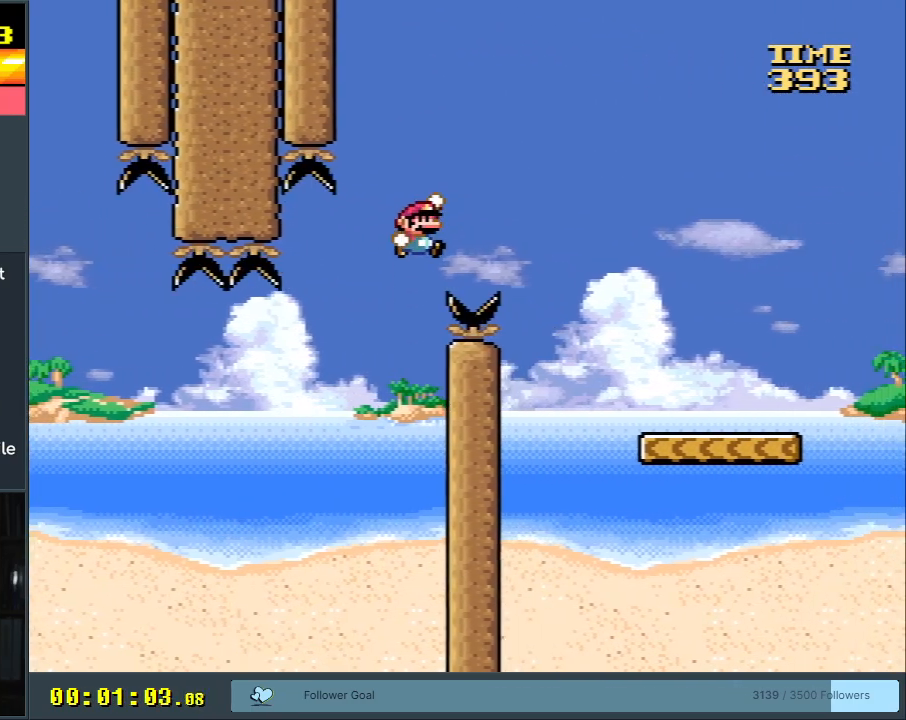
{"buttons": ["B", "Y", "DPAD_RIGHT"], "events": []}
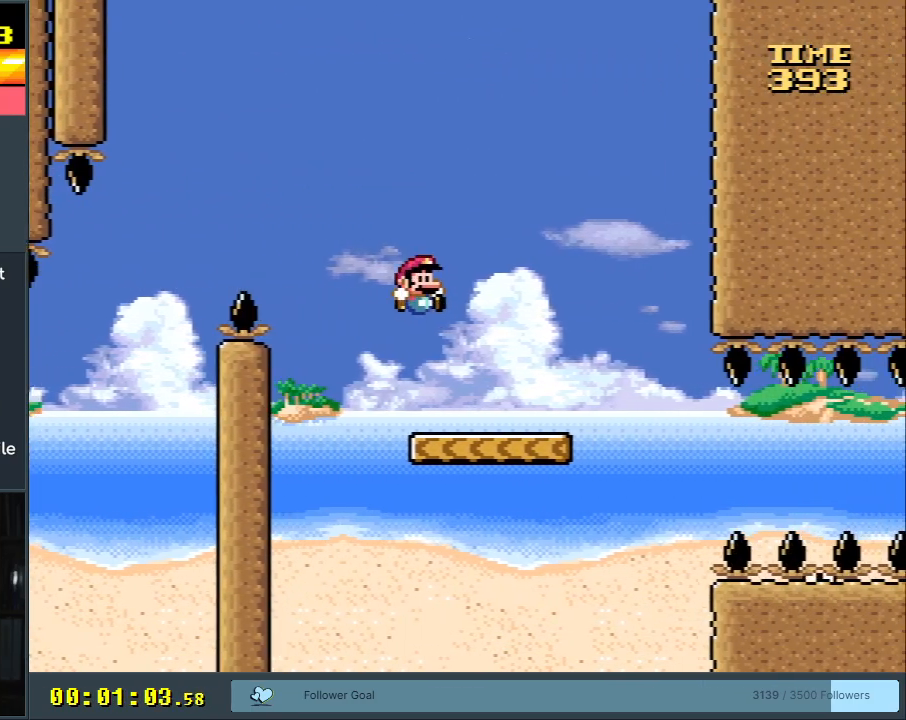
{"buttons": ["Y", "DPAD_RIGHT"], "events": [[17, "B", "up"], [200, "DPAD_DOWN", "down"], [200, "DPAD_RIGHT", "up"], [233, "DPAD_DOWN", "up"], [233, "DPAD_LEFT", "down"], [467, "DPAD_DOWN", "down"], [467, "DPAD_LEFT", "up"], [483, "DPAD_DOWN", "up"], [483, "DPAD_RIGHT", "down"]]}
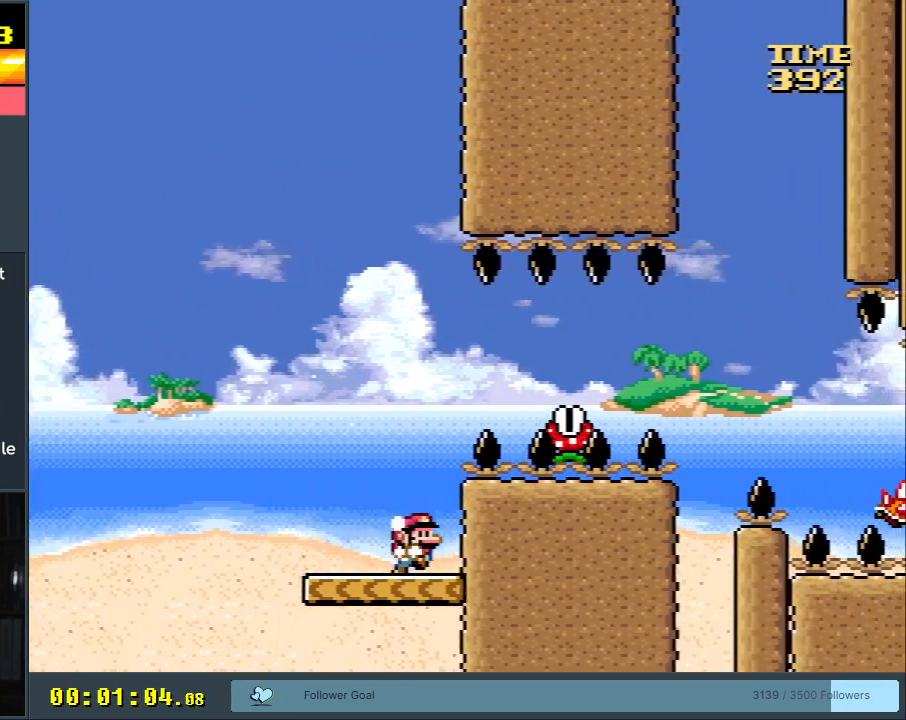
{"buttons": ["A", "X"], "events": [[17, "B", "down"], [117, "A", "down"], [117, "DPAD_RIGHT", "up"], [117, "X", "down"], [117, "Y", "up"], [133, "B", "up"], [283, "DPAD_RIGHT", "down"], [483, "DPAD_RIGHT", "up"]]}
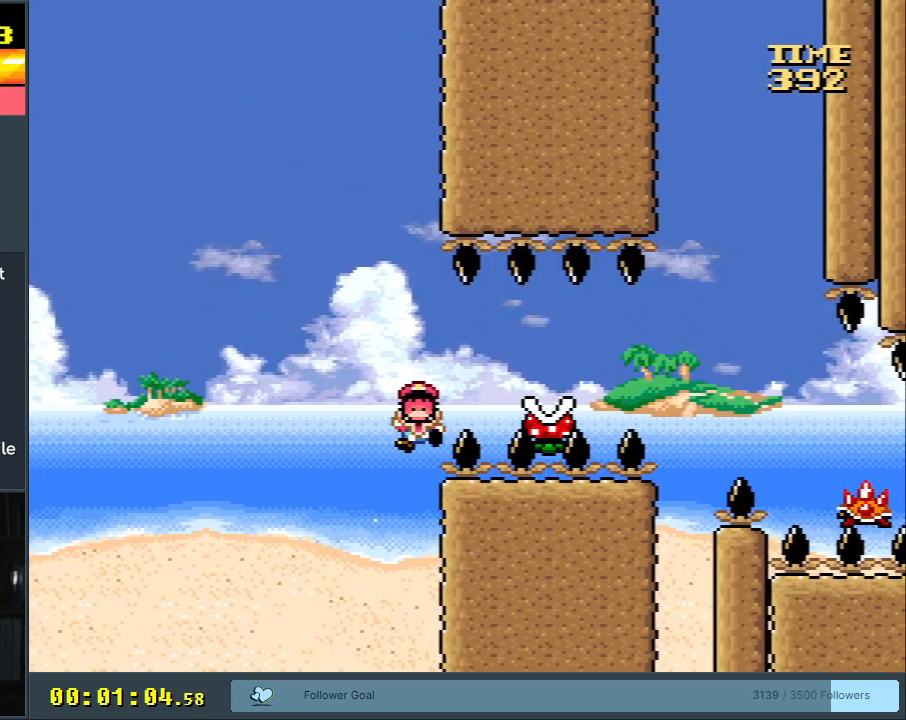
{"buttons": [], "events": [[50, "X", "up"], [83, "A", "up"], [167, "A", "down"], [300, "A", "up"], [350, "A", "down"], [467, "A", "up"]]}
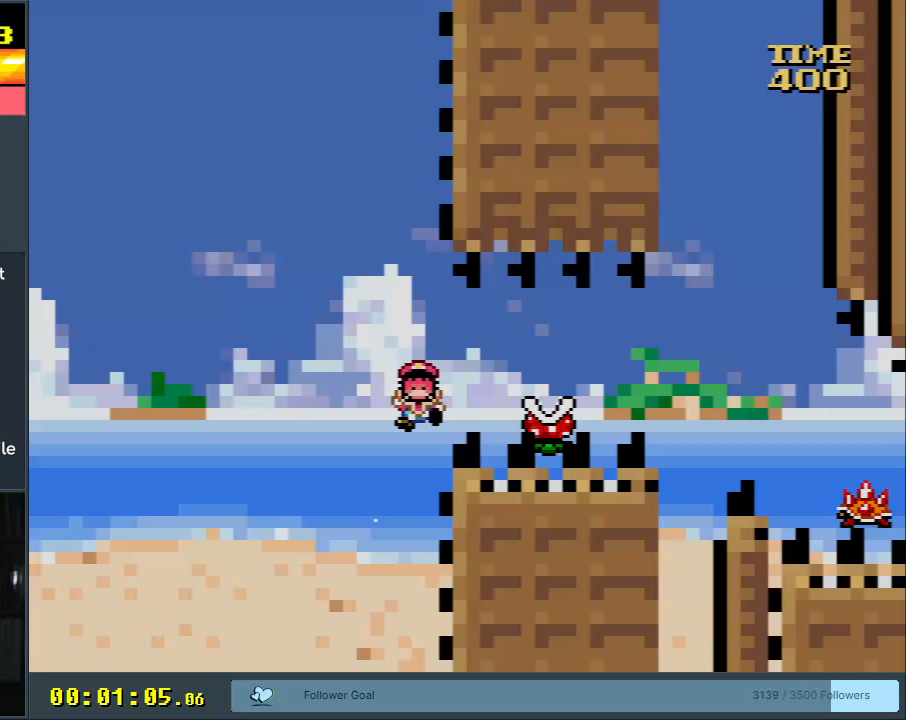
{"buttons": [], "events": [[217, "A", "down"], [250, "X", "down"], [417, "A", "up"], [417, "X", "up"]]}
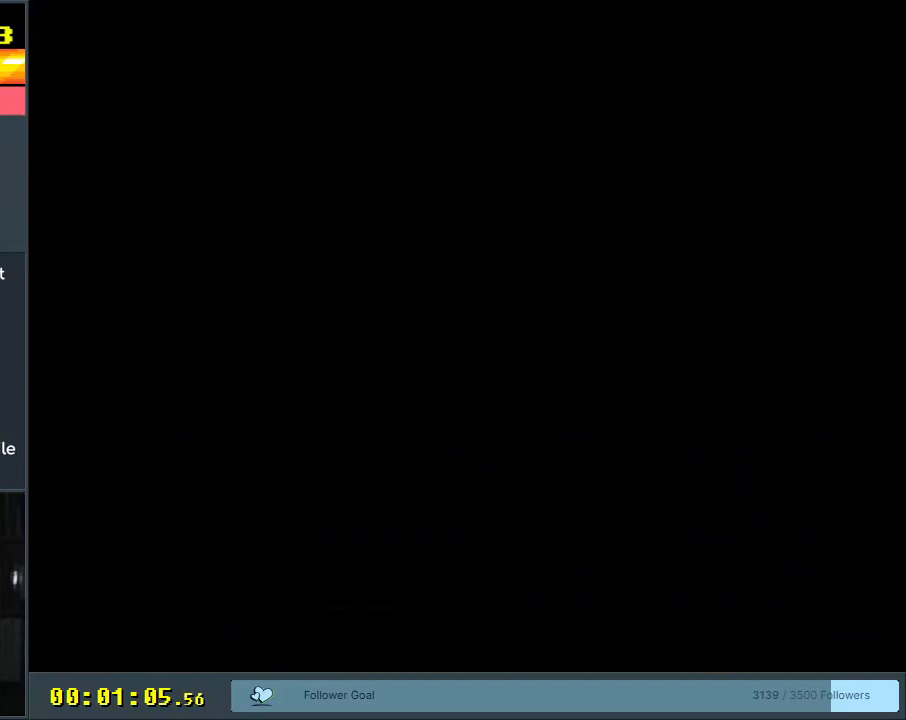
{"buttons": [], "events": [[283, "Y", "down"], [417, "Y", "up"]]}
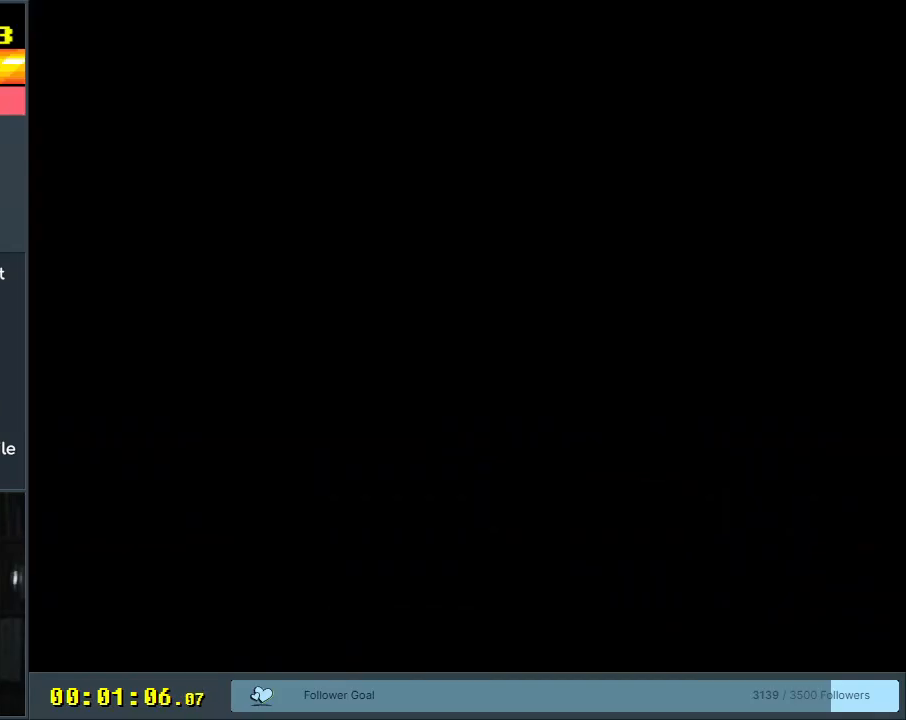
{"buttons": ["Y"], "events": [[333, "Y", "down"]]}
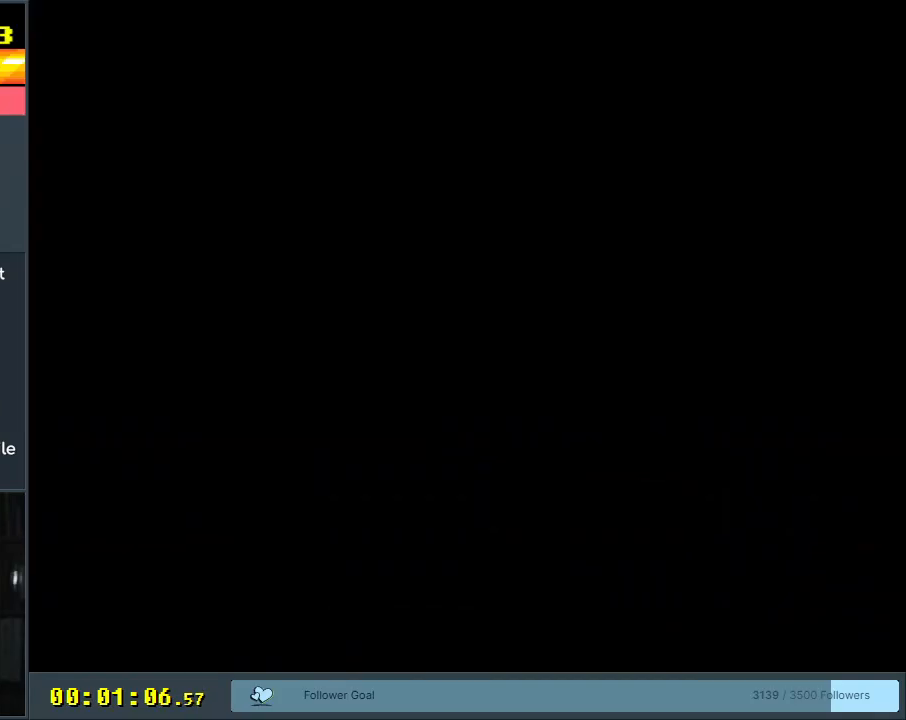
{"buttons": ["Y"], "events": []}
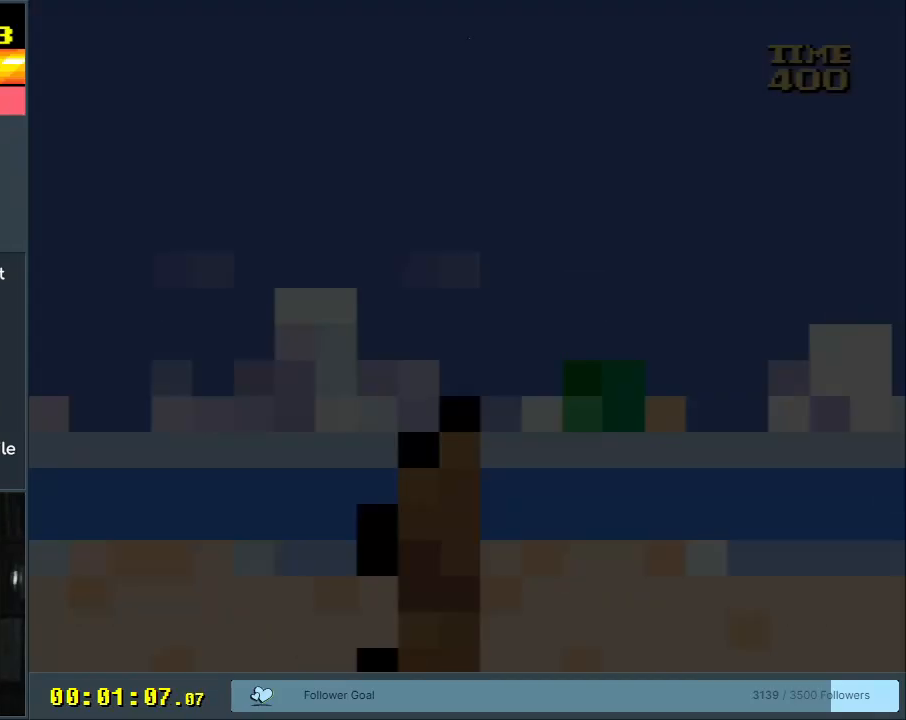
{"buttons": ["Y"], "events": []}
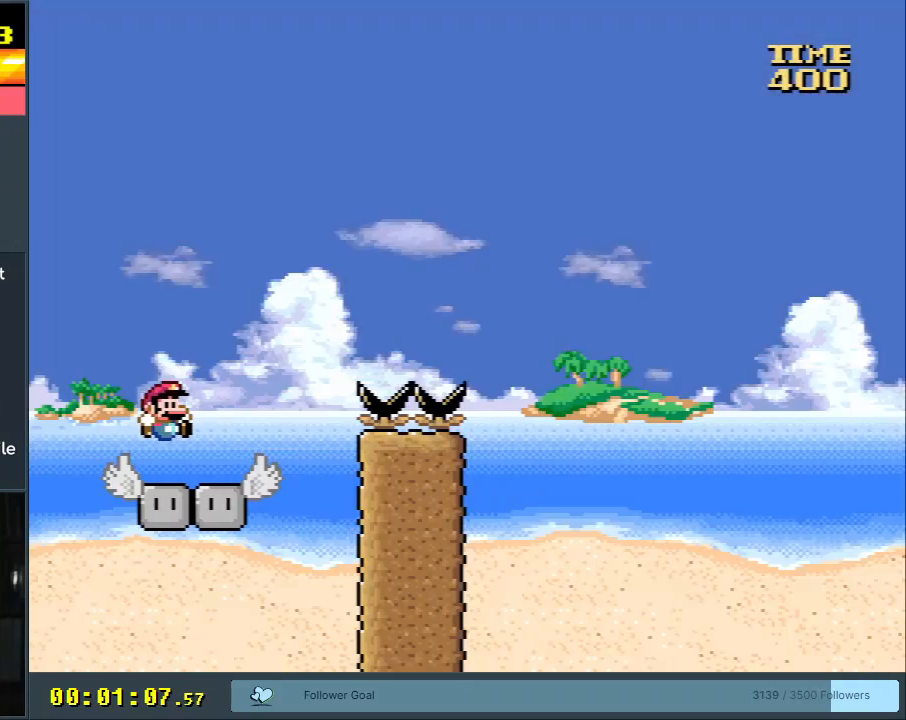
{"buttons": ["B", "Y", "DPAD_RIGHT"], "events": [[100, "DPAD_RIGHT", "down"], [317, "B", "down"]]}
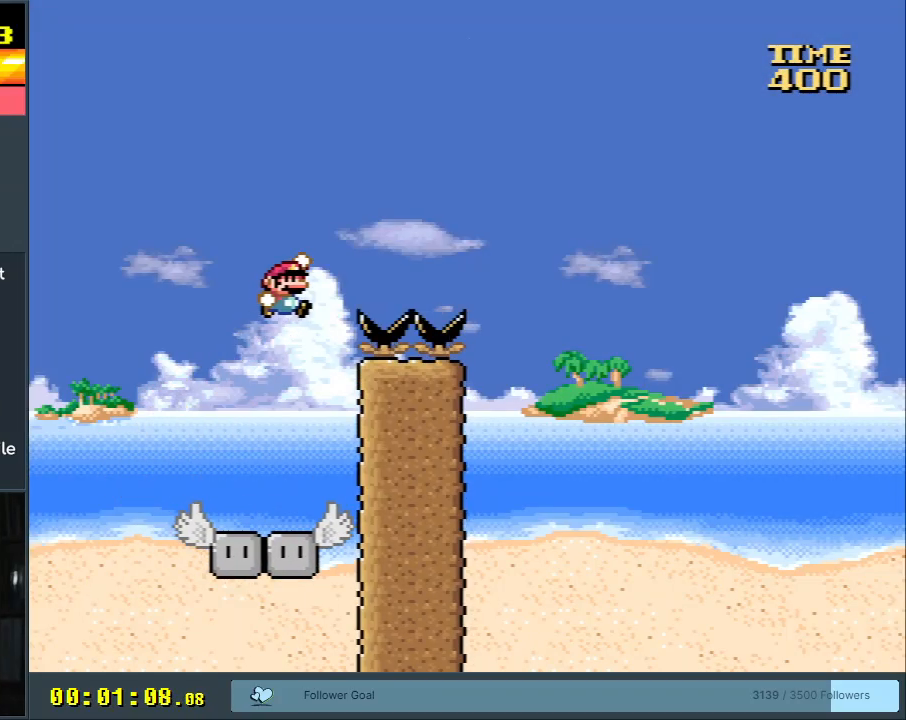
{"buttons": ["B", "Y", "DPAD_LEFT"], "events": [[283, "DPAD_RIGHT", "up"], [450, "DPAD_LEFT", "down"]]}
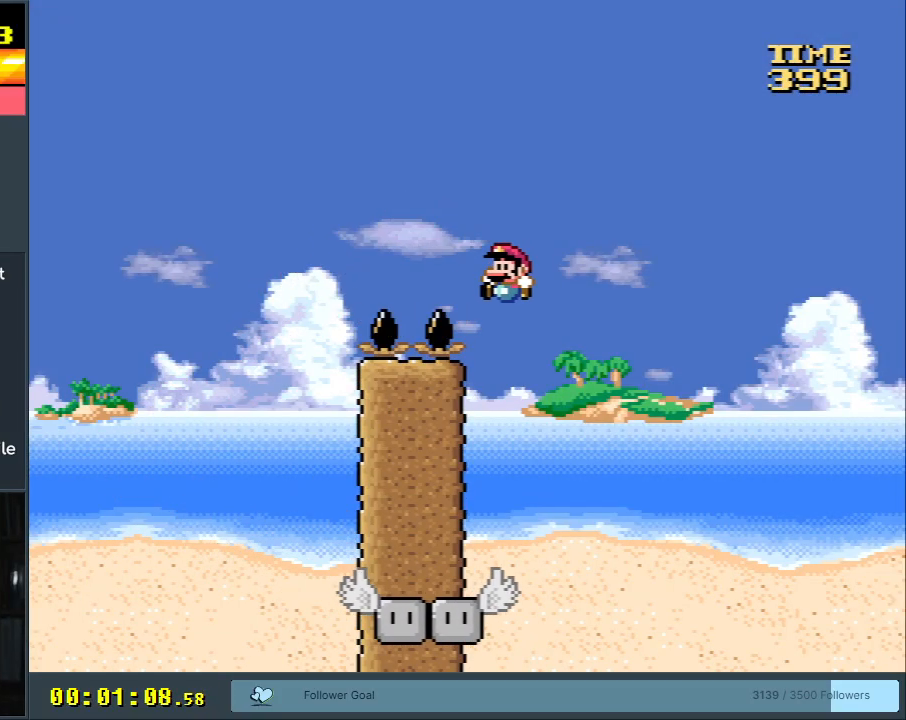
{"buttons": ["Y", "DPAD_RIGHT"], "events": [[117, "DPAD_LEFT", "up"], [283, "B", "up"], [300, "DPAD_RIGHT", "down"]]}
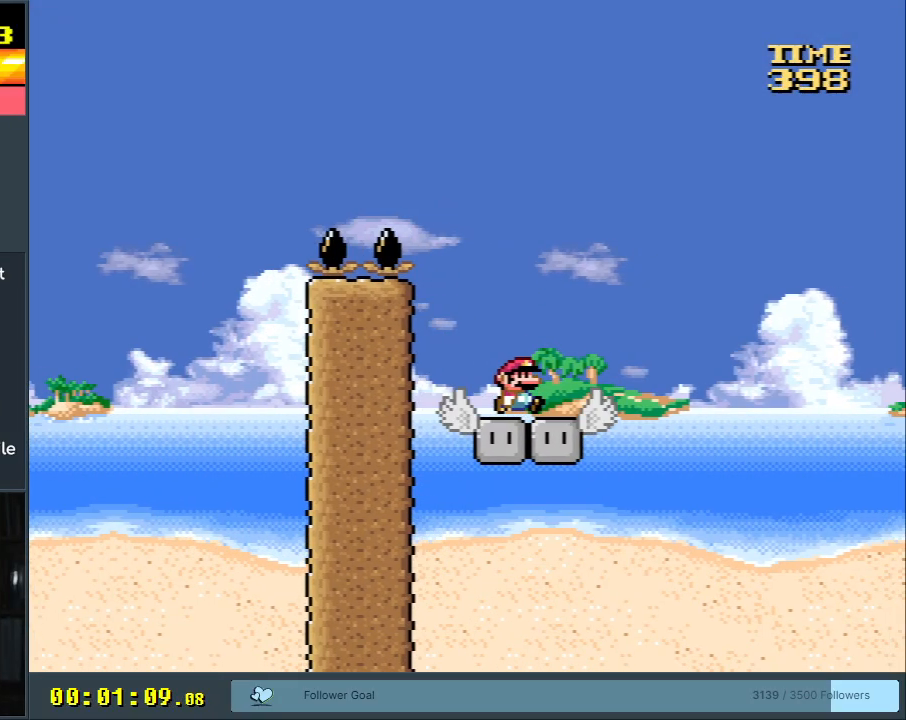
{"buttons": ["B", "Y", "DPAD_RIGHT"], "events": [[167, "B", "down"]]}
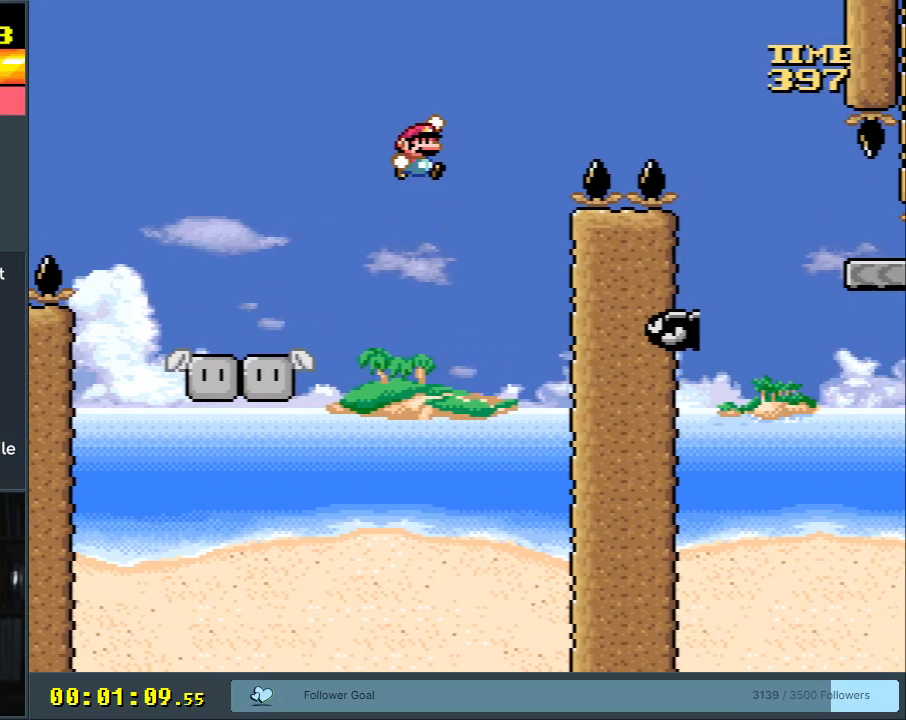
{"buttons": ["B", "Y"], "events": [[33, "DPAD_RIGHT", "up"], [67, "DPAD_LEFT", "down"], [250, "DPAD_LEFT", "up"], [267, "B", "up"], [350, "DPAD_RIGHT", "down"], [450, "B", "down"], [450, "DPAD_RIGHT", "up"]]}
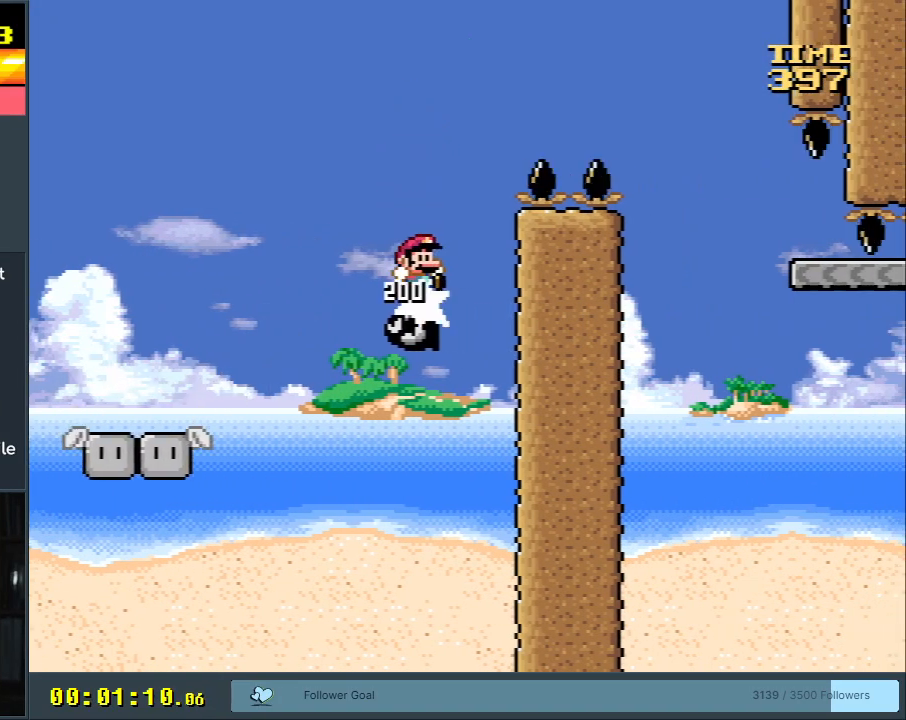
{"buttons": ["B", "Y", "DPAD_RIGHT"], "events": [[83, "DPAD_RIGHT", "down"]]}